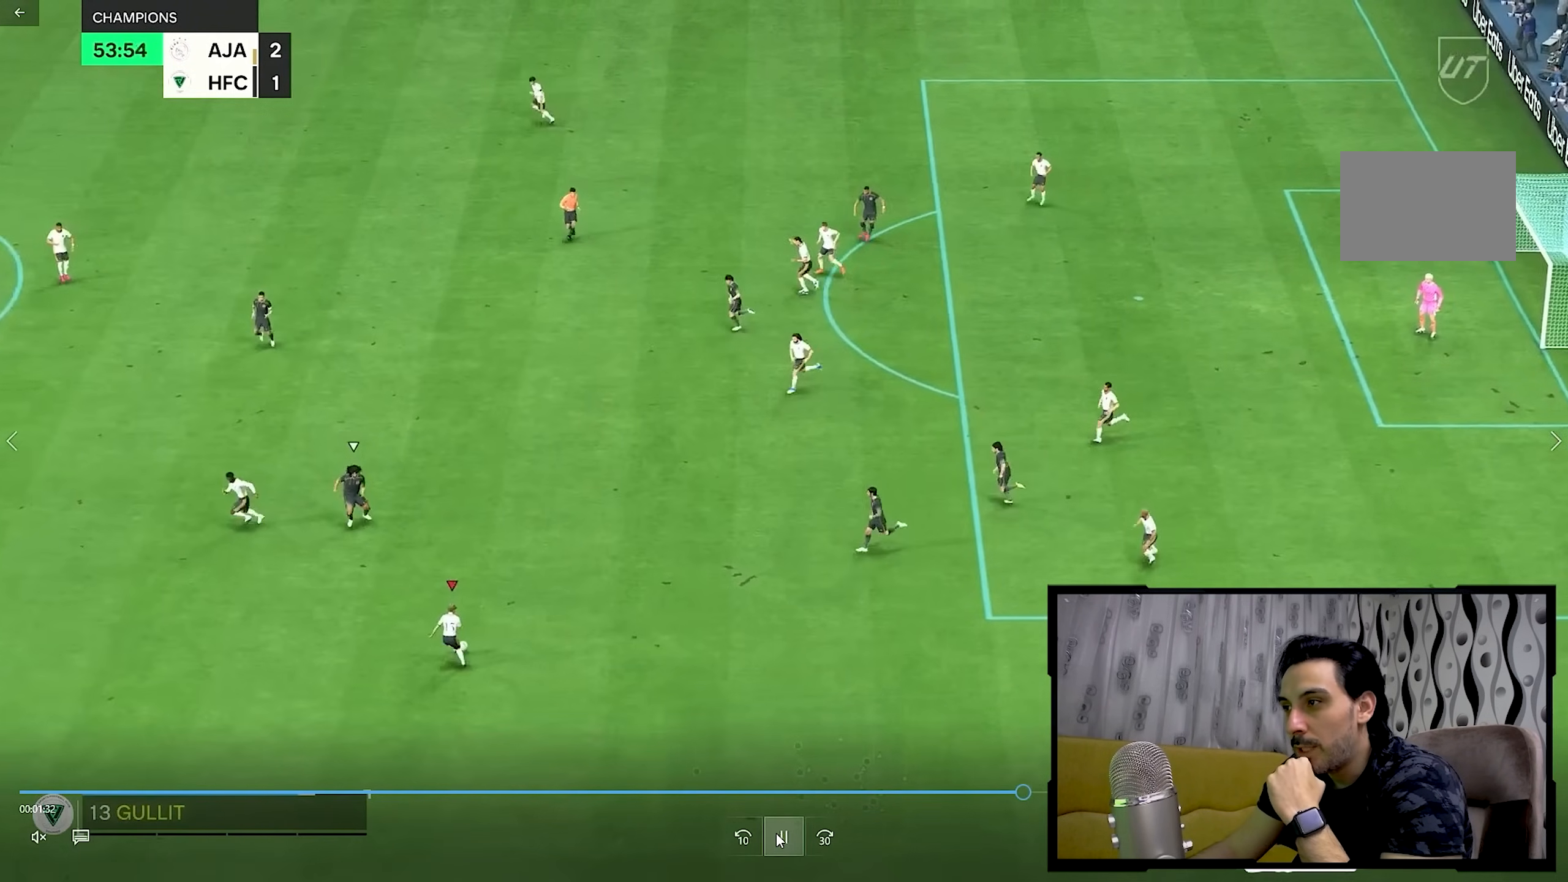
Gameplay with a controller (PlayStation layout); each line is a JSON object with the inputs held at the frame after it (dt_ms = milliseconds from this image to that frame). "events" lists button and stick changes between this image and that frame as [ms after this image, input, new state], when the widget could be followed in between. Not read: L3 R3.
{"dt_ms": 500, "buttons": [], "left_stick": "up-left", "right_stick": "center", "events": [[400, "left_stick", "up-left"]]}
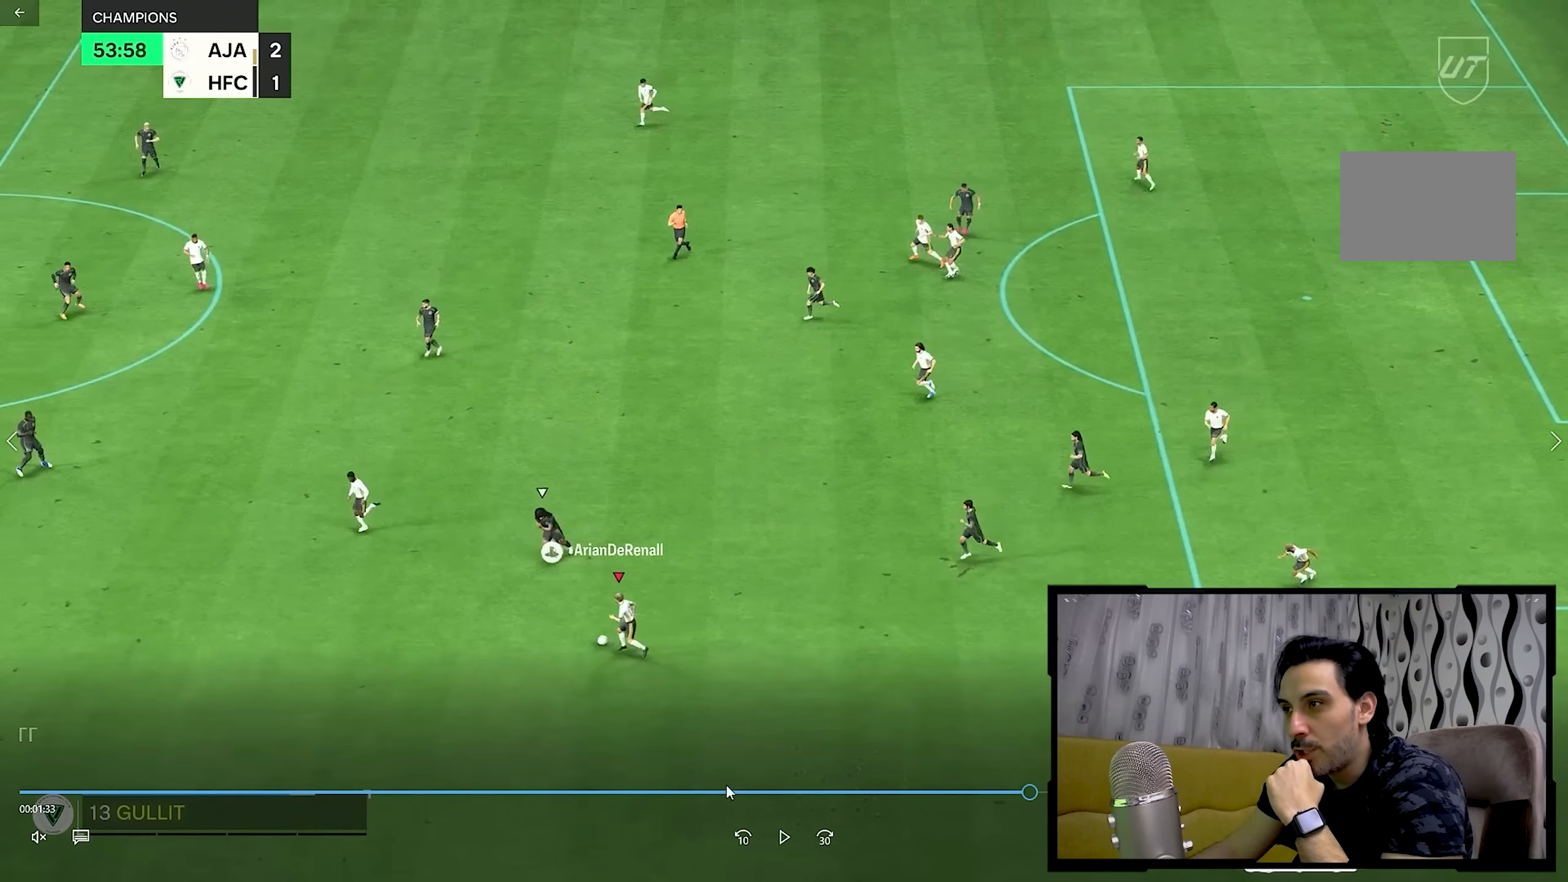
{"dt_ms": 1000, "buttons": [], "left_stick": "up-left", "right_stick": "center"}
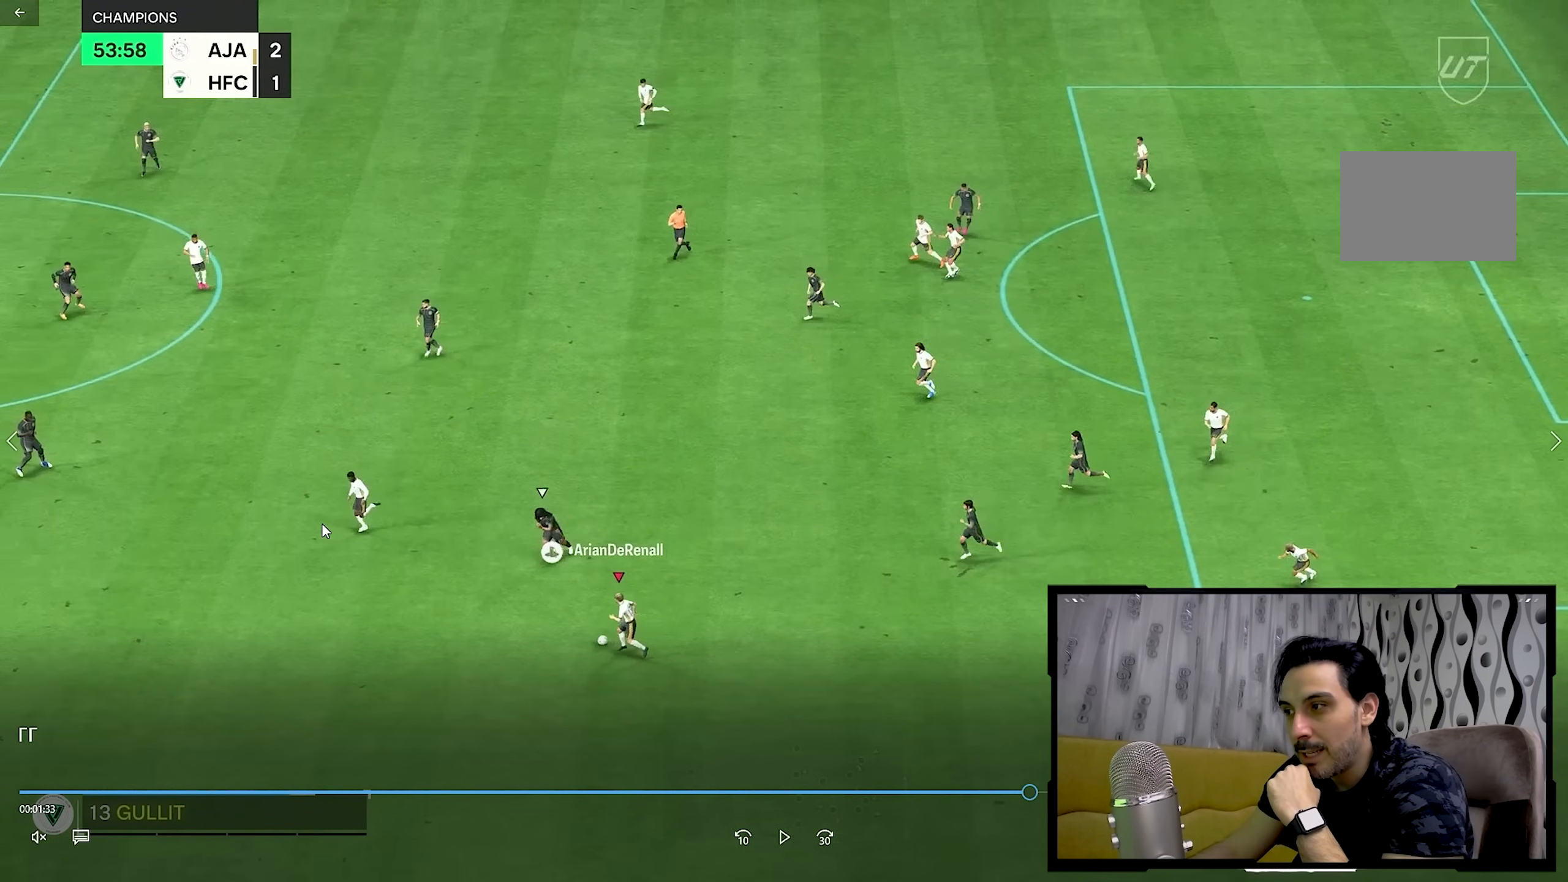
{"dt_ms": 500, "buttons": [], "left_stick": "up-left", "right_stick": "center", "events": []}
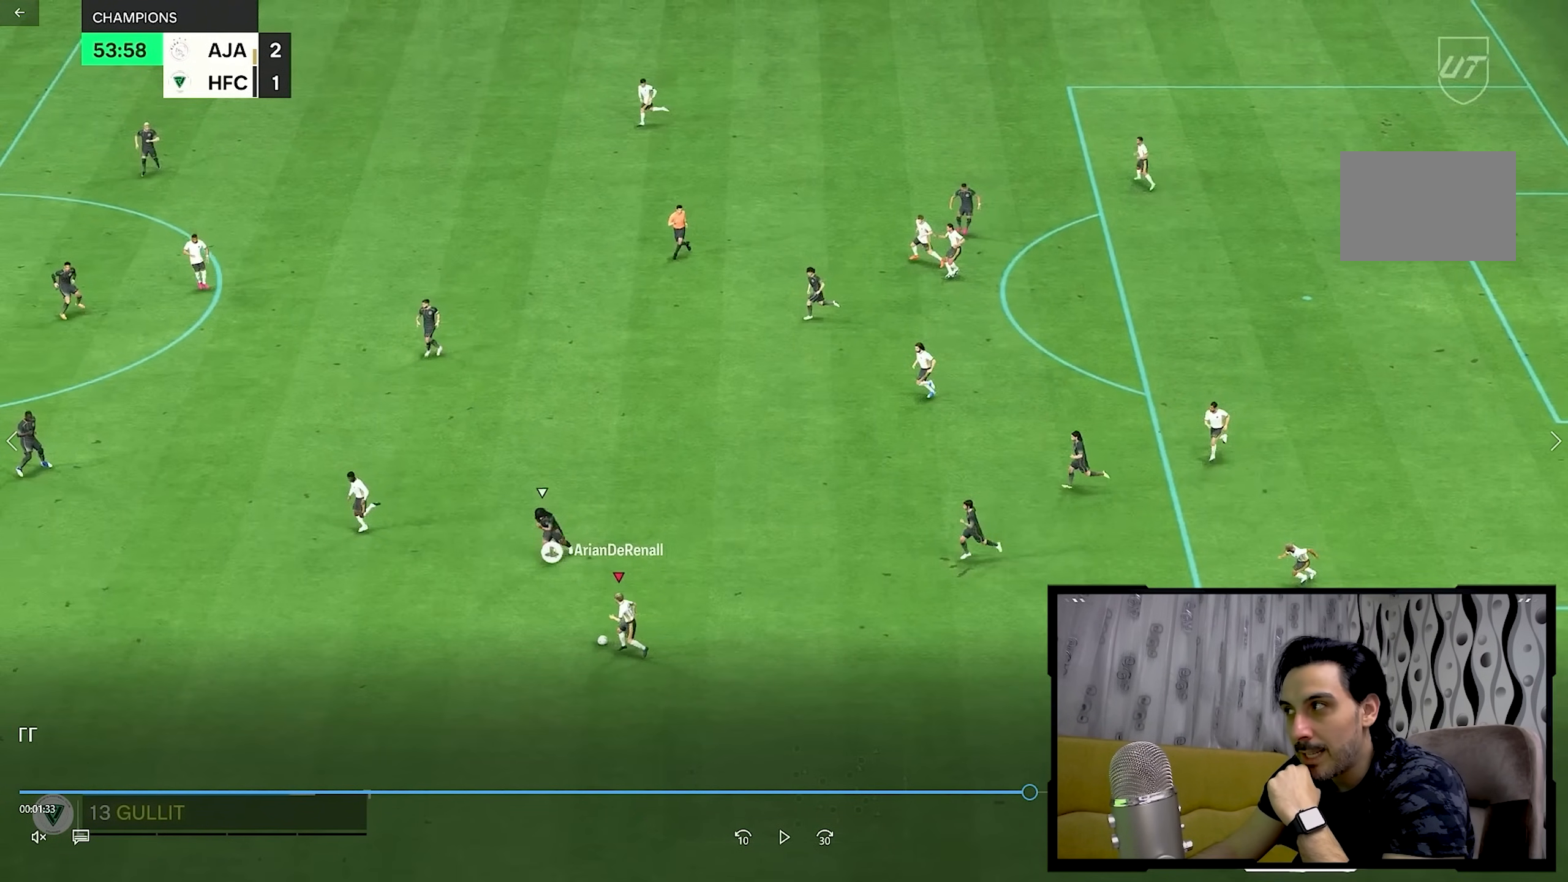
{"dt_ms": 500, "buttons": [], "left_stick": "up-left", "right_stick": "center", "events": []}